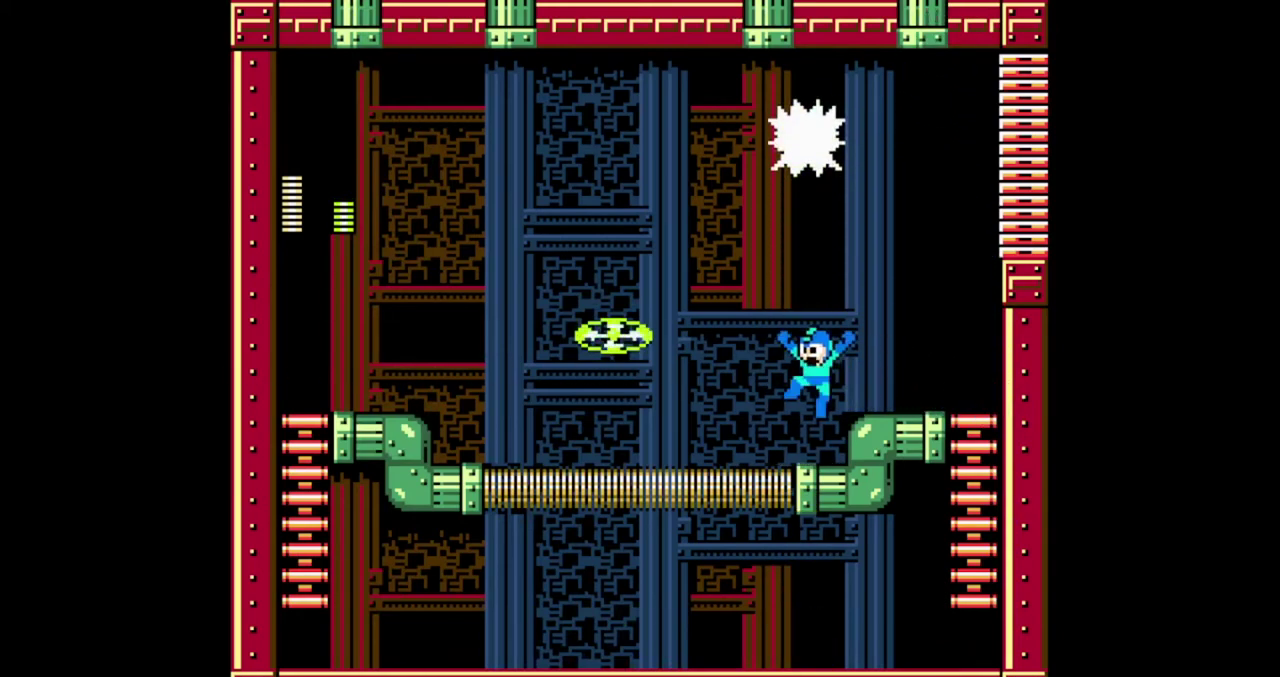
Gameplay with a controller (Nintendo layout); each line is a JSON object with the inputs held at the frame after it. "events" lists button and stick changes between this image and that frame as [ms after this image, input, new state], when the widget could be followed in between. Not read: A DPAD_DOWN DPAD_LEFT DPAD_RIGHT DPAD_UP L1 L2 L3 R1 R2 R3 SELECT START.
{"buttons": ["B"], "events": []}
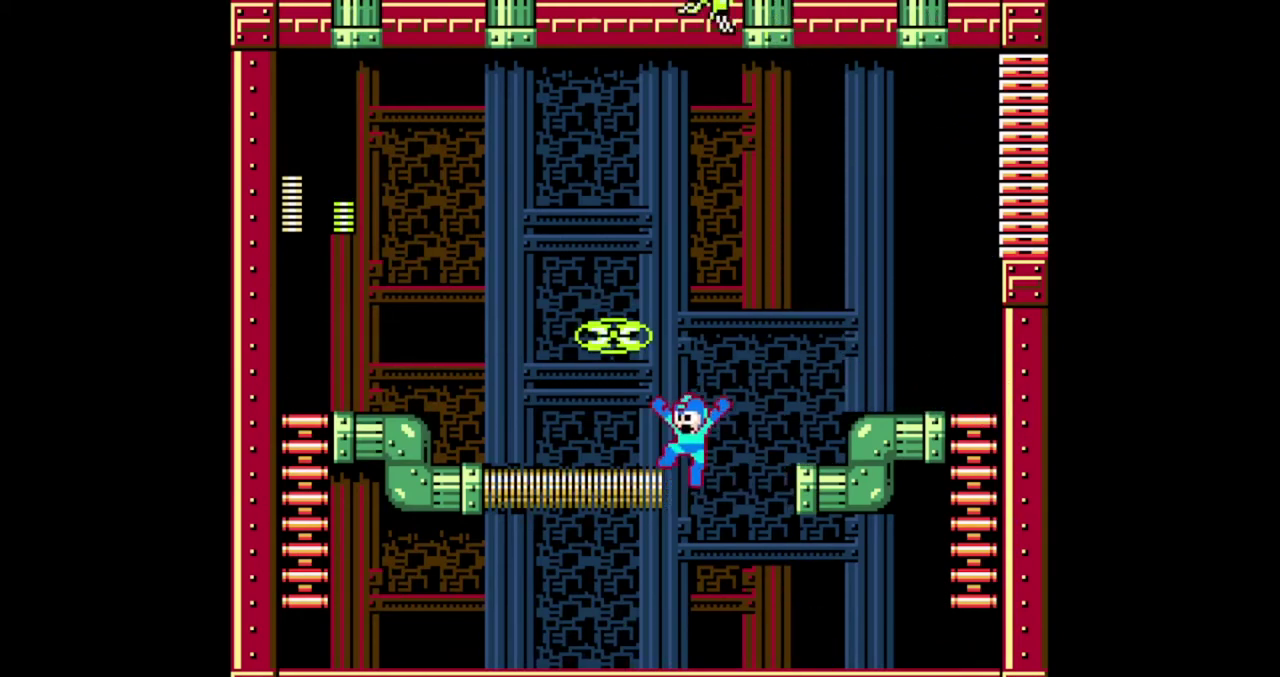
{"buttons": ["B"], "events": []}
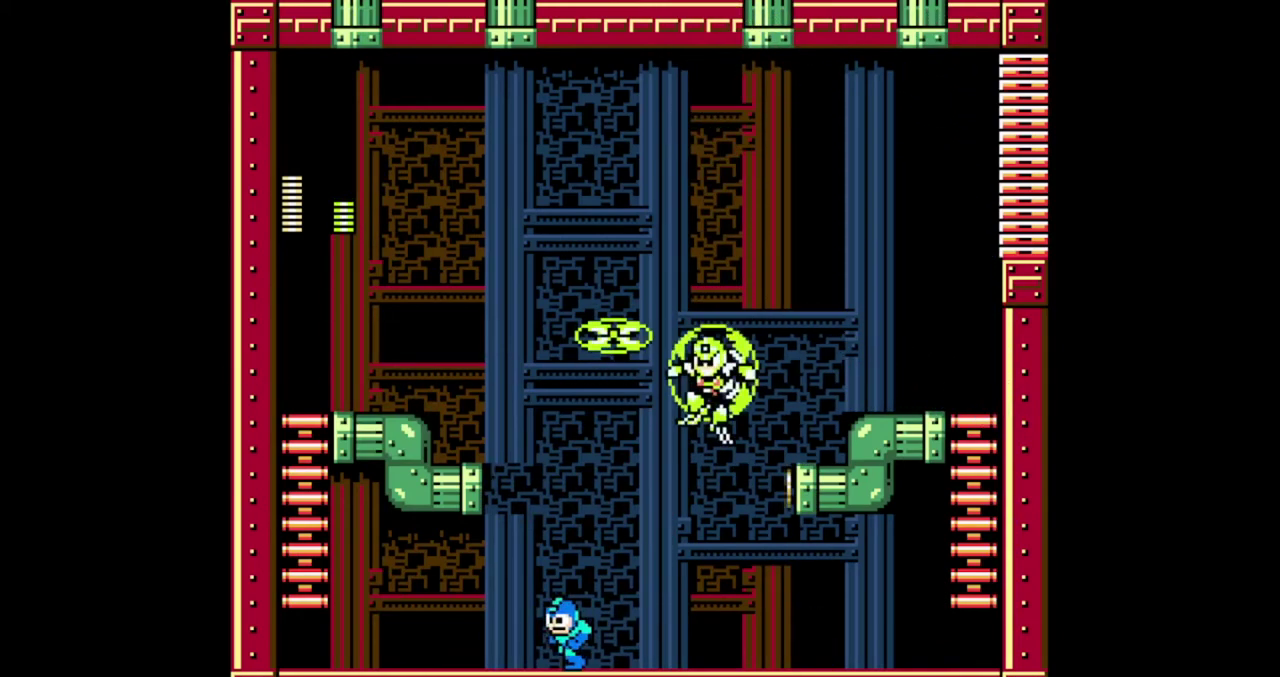
{"buttons": [], "events": [[500, "B", "up"]]}
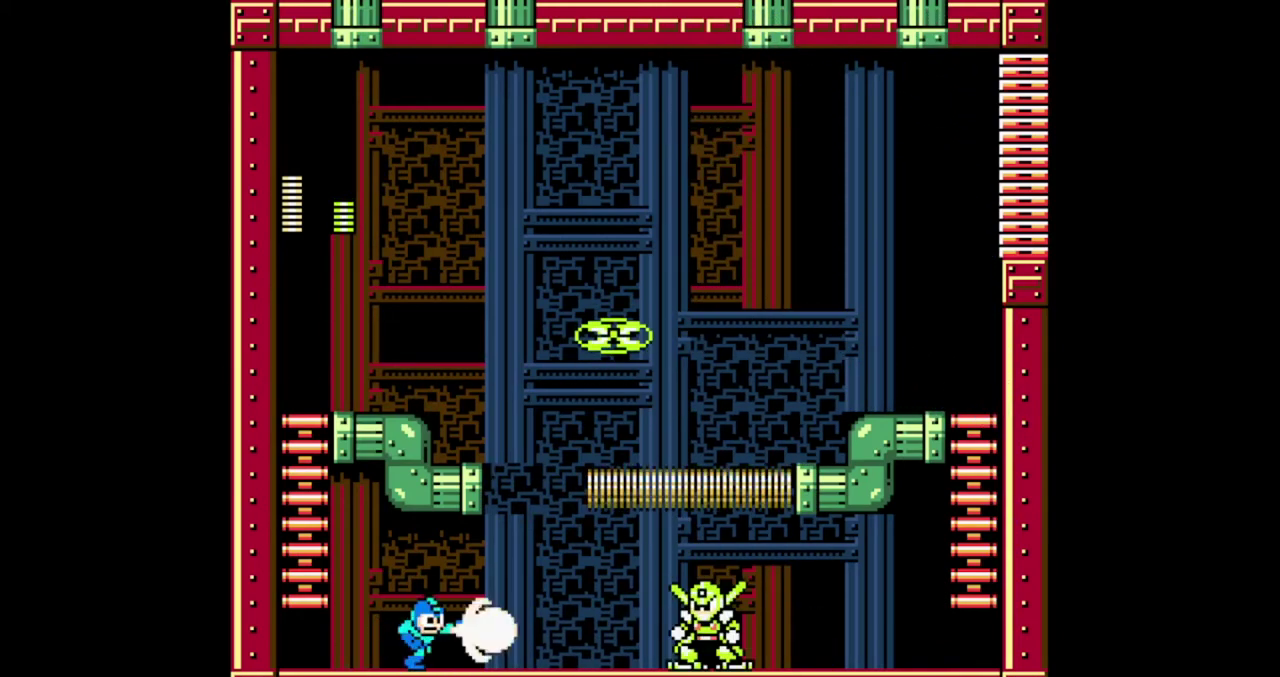
{"buttons": [], "events": [[67, "B", "down"], [133, "B", "up"]]}
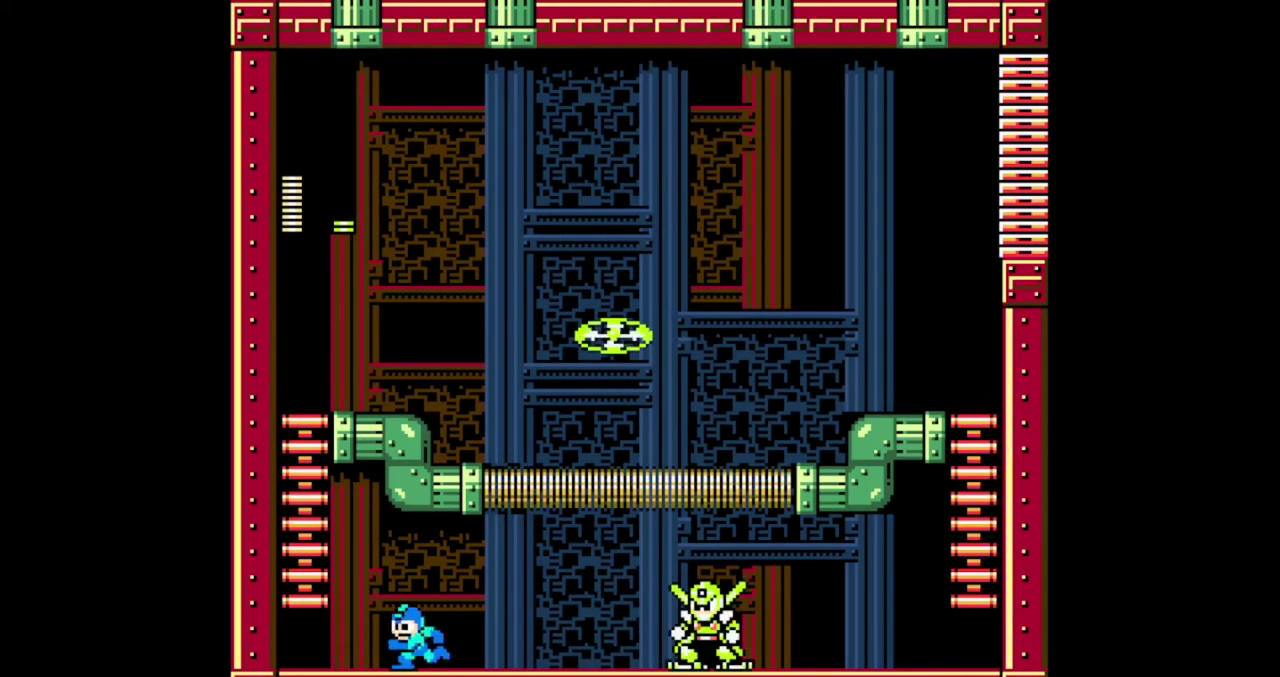
{"buttons": [], "events": []}
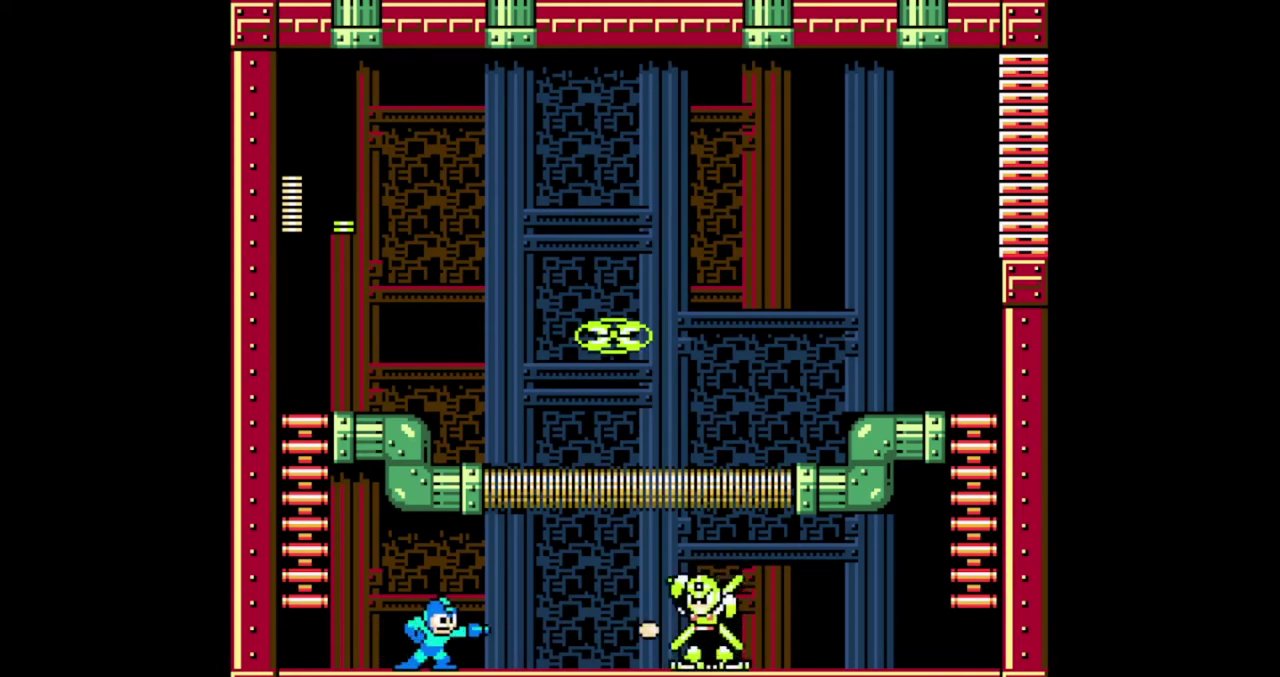
{"buttons": [], "events": []}
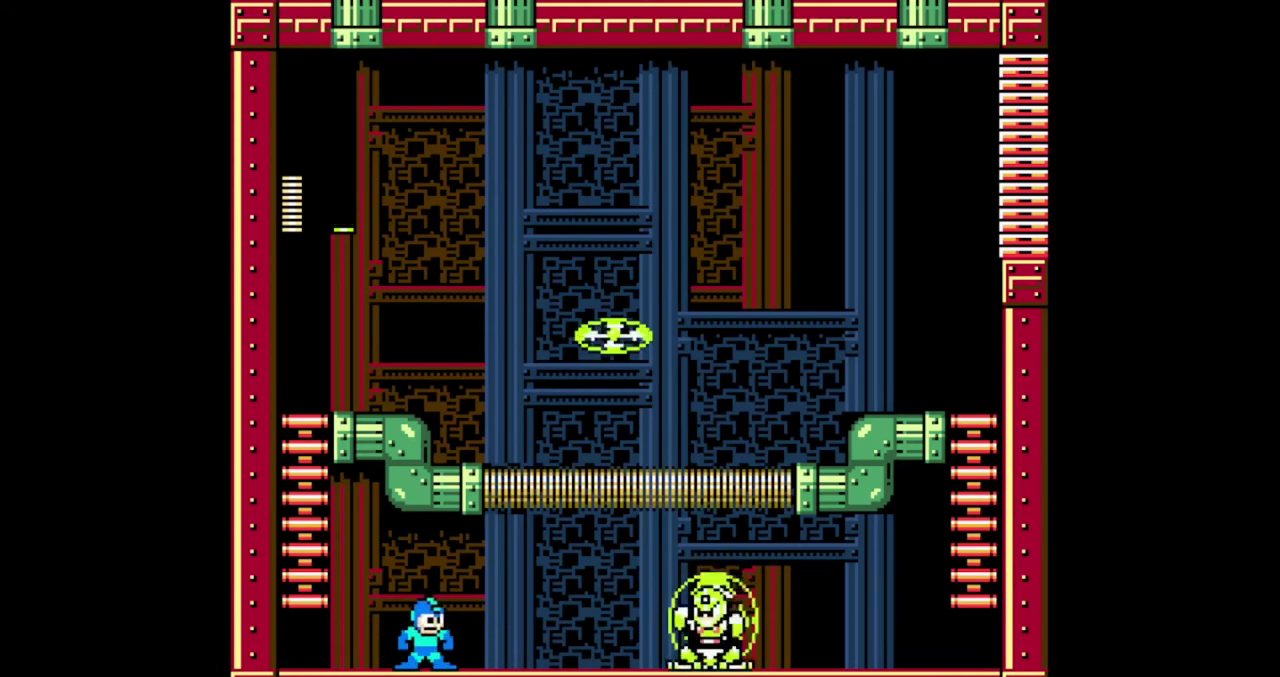
{"buttons": [], "events": [[200, "B", "down"], [267, "B", "up"]]}
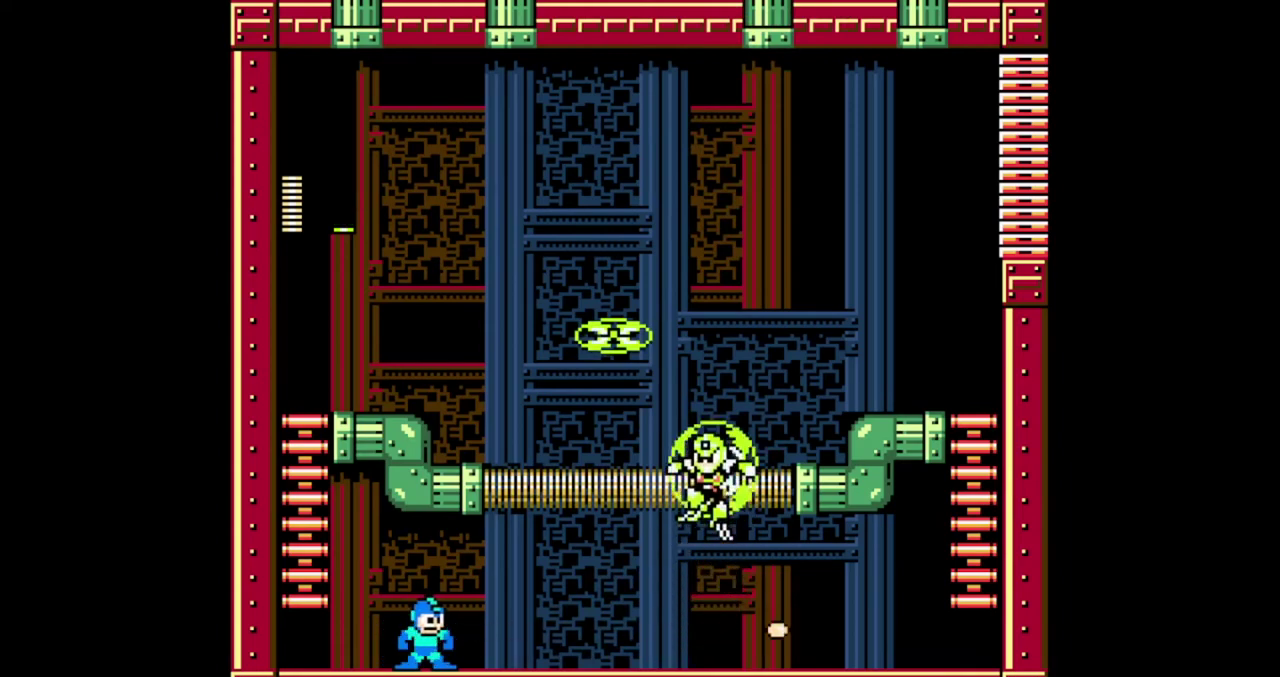
{"buttons": [], "events": []}
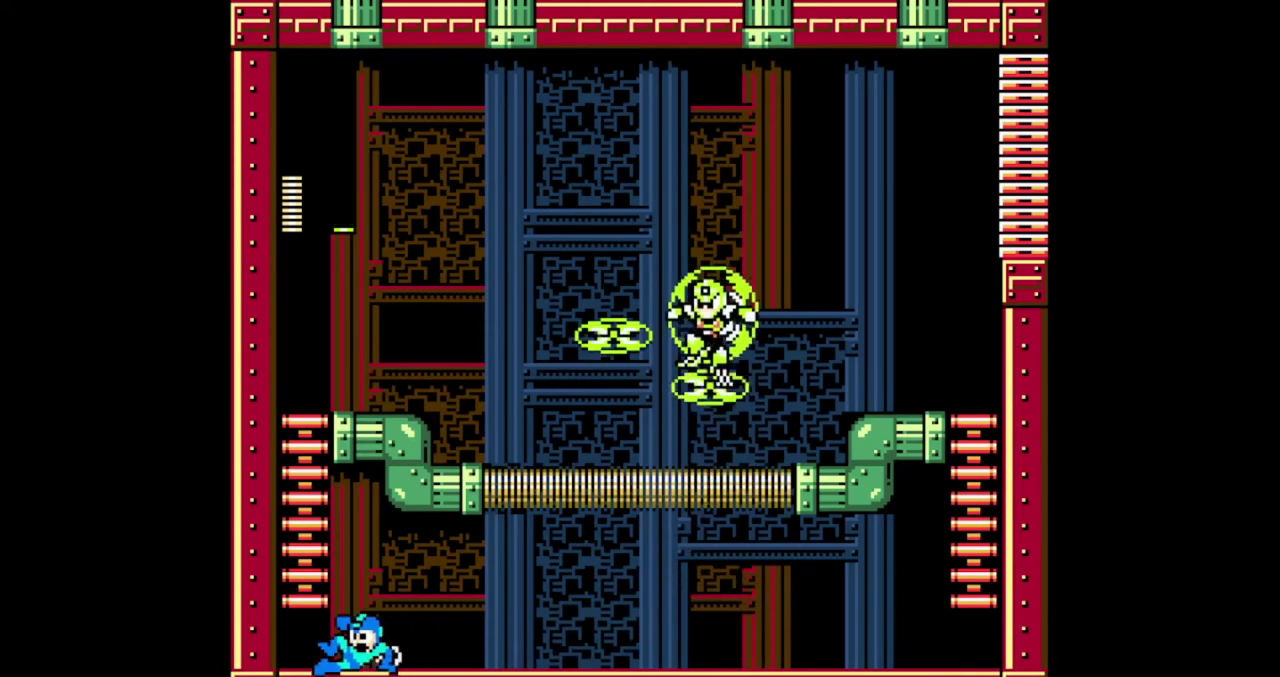
{"buttons": [], "events": []}
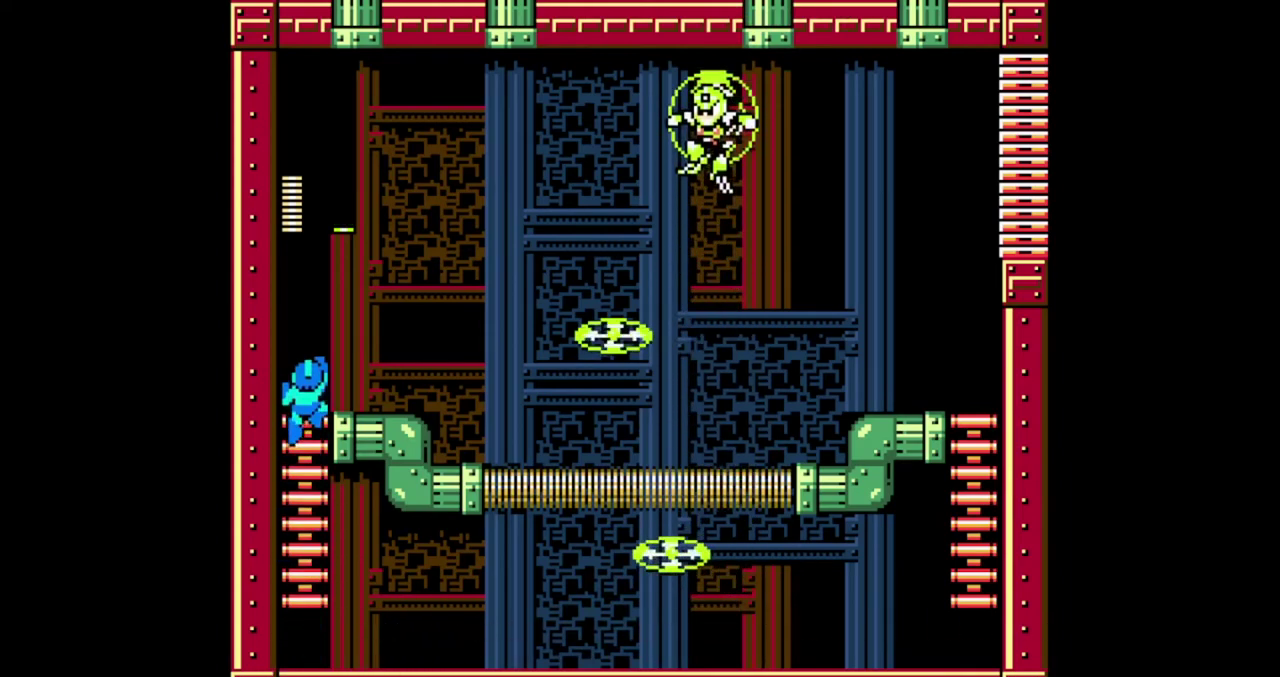
{"buttons": [], "events": []}
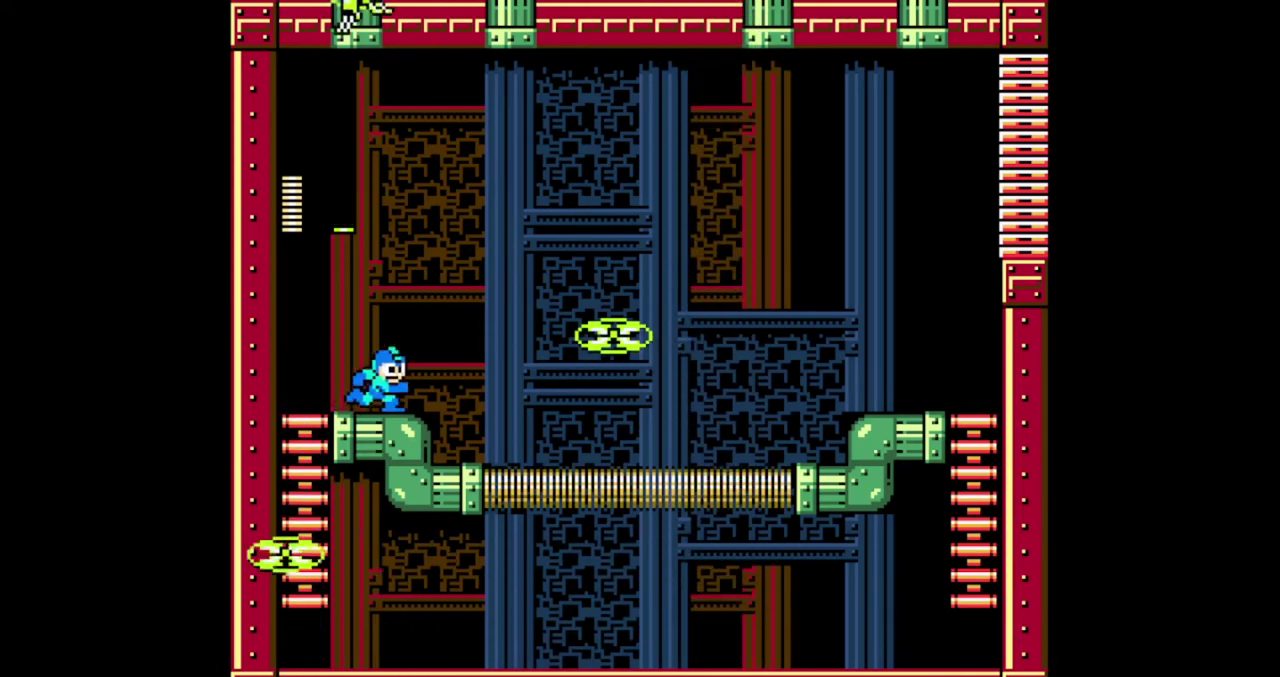
{"buttons": [], "events": []}
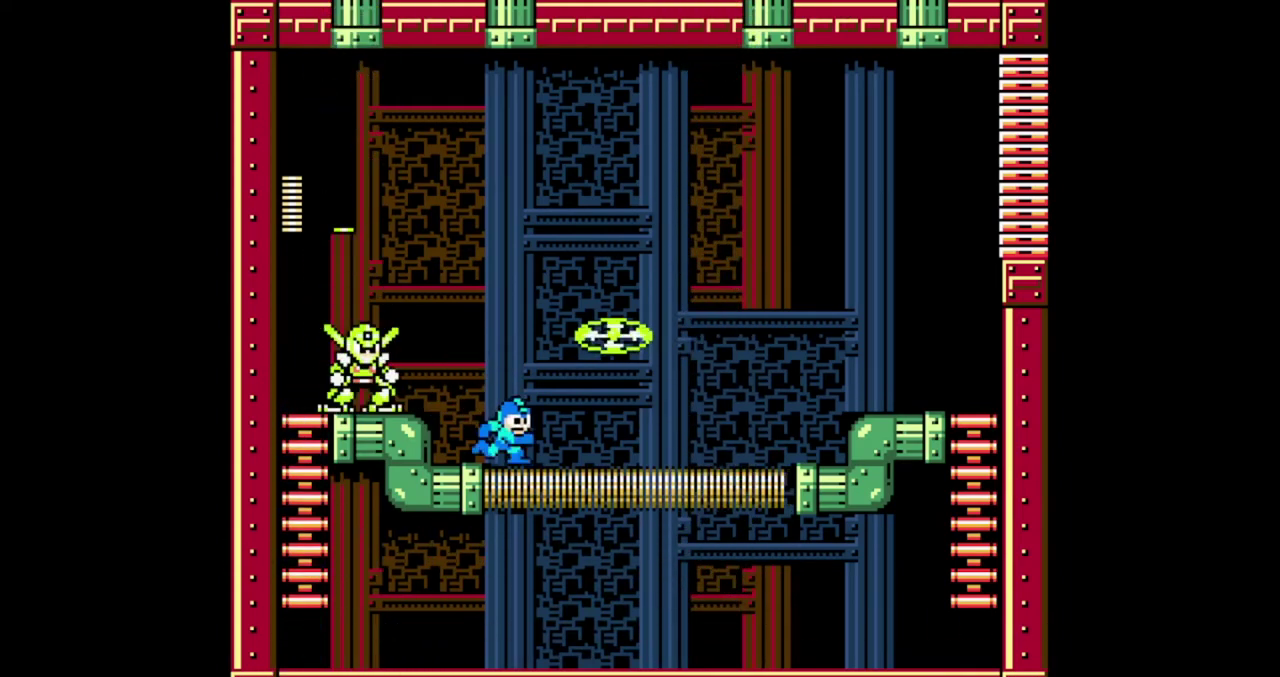
{"buttons": [], "events": [[267, "B", "down"], [333, "B", "up"]]}
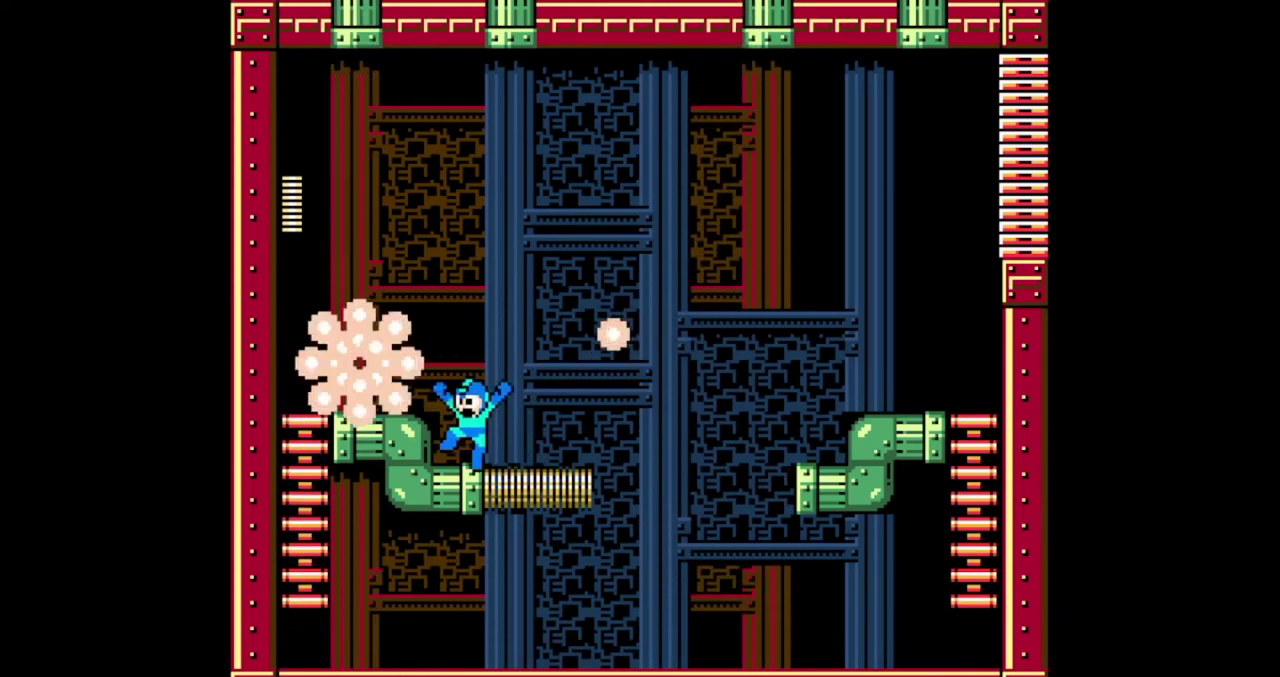
{"buttons": [], "events": []}
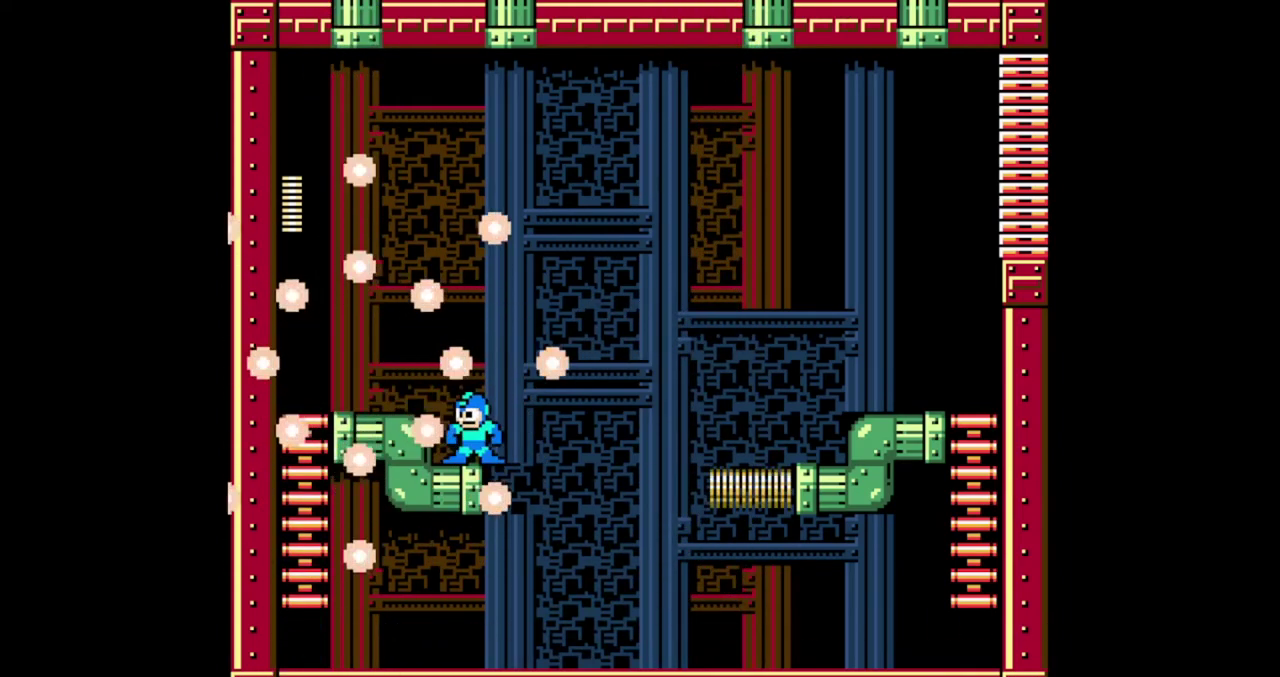
{"buttons": [], "events": []}
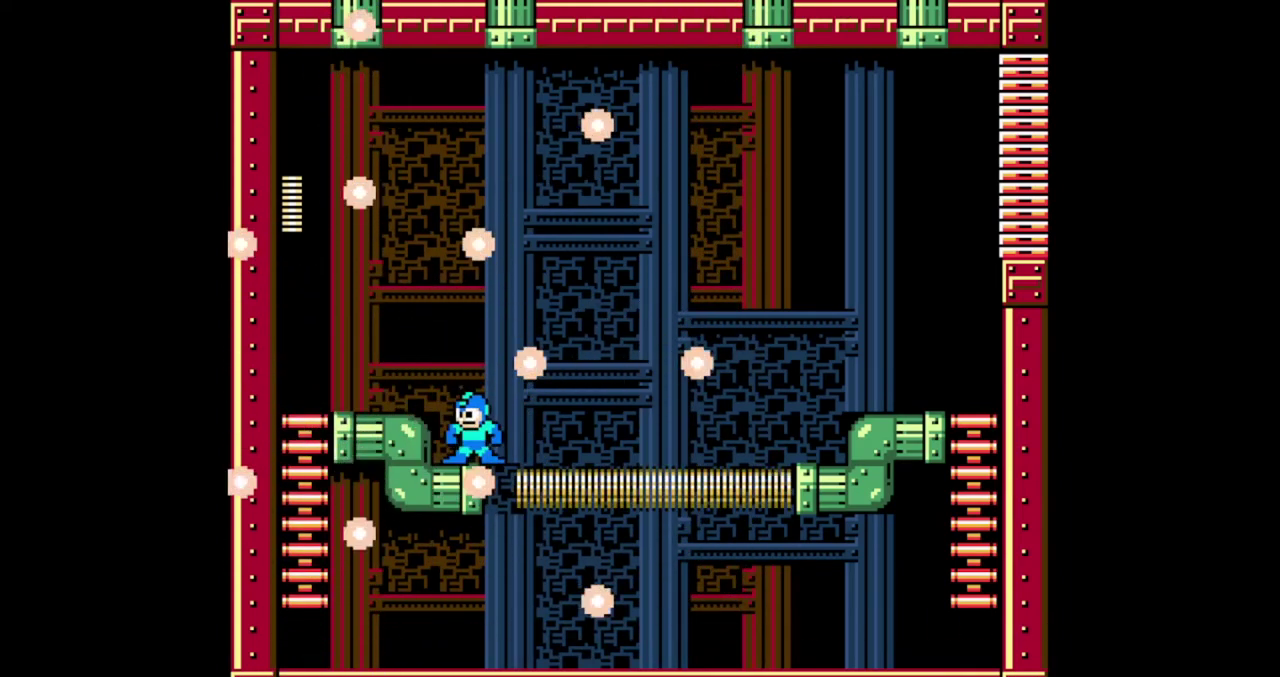
{"buttons": [], "events": []}